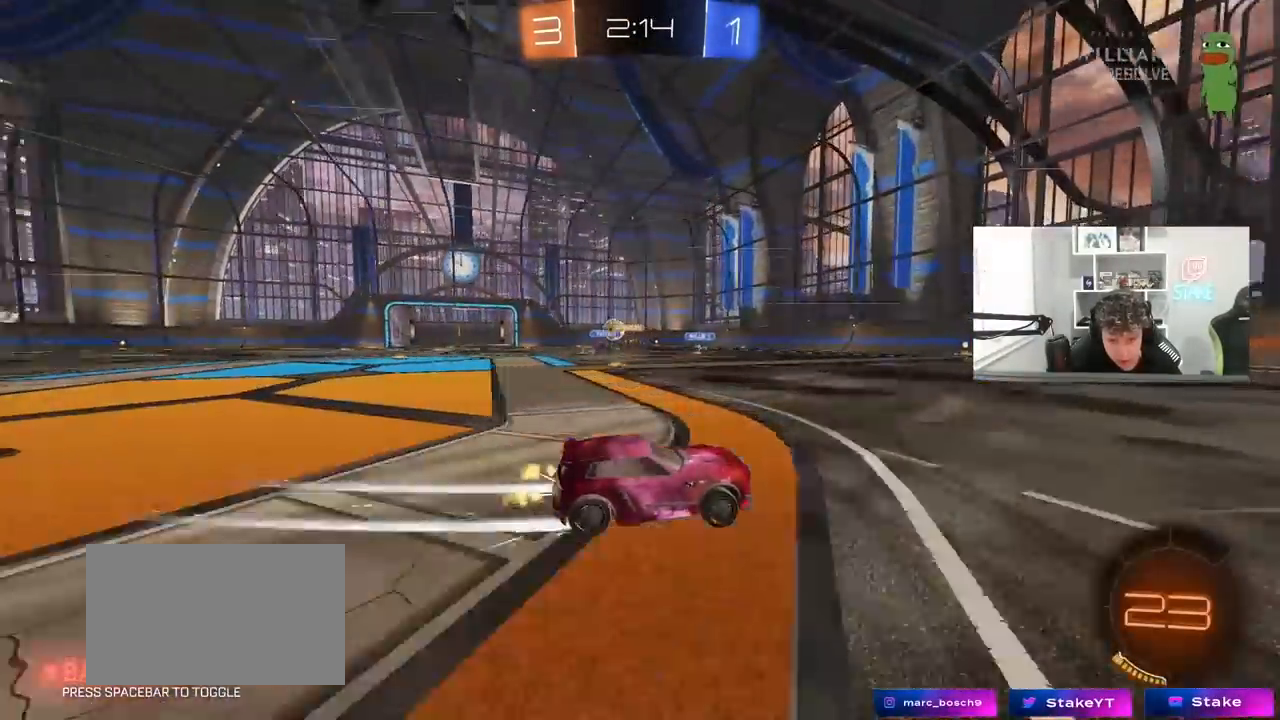
Gameplay with keyboard and mouse; each line is a JSON object with the keys and mouse buttons held at the frame after it. "events" lists presses ("down") and releases ("up") of "1", "2", "3", "4", "5", "a", "alt", "c", "caps_lock", "ctrl", "d", "e", "f", "g", "q", "r", "s", "shift", "space", "t", "tab", "v", "w", "x", "z", "mouse_left", "mouse_wheel" and "mouse_right" between this image and that frame as [ms after this image, input, new state], when the widget could be followed in between. "mouse_left", "mouse_wheel", "mouse_right" = the "left", "wheel", "right" buttons of the "mouse" list. No other keys are recorded. "wheel" means that the mouse wheel is clicked or scrolled. "mouse_move" is the direction in which the mouse moves at that frame (one of eight, or "still"), when it could be read.
{"keys": ["w"], "mouse": ["left"], "mouse_move": "still", "events": [[133, "a", "up"], [267, "a", "down"], [317, "a", "up"], [367, "mouse_left", "down"], [417, "a", "down"], [467, "a", "up"]]}
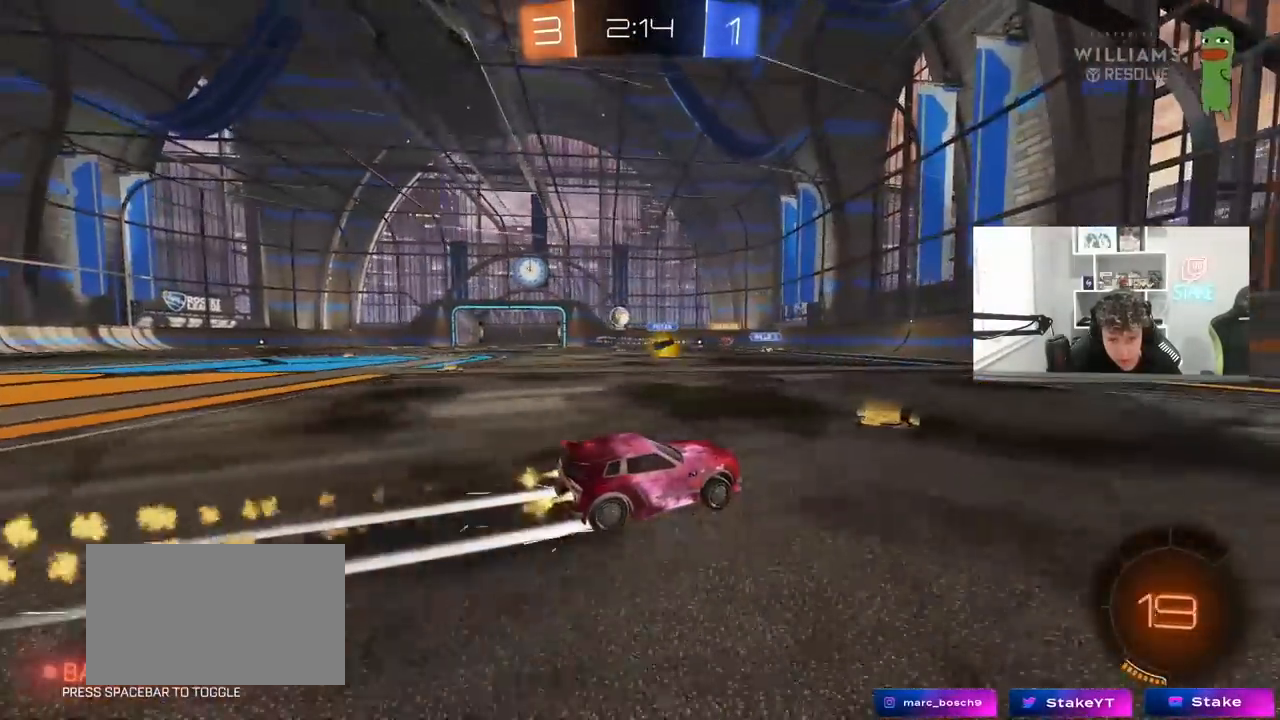
{"keys": ["w"], "mouse": [], "mouse_move": "still", "events": [[150, "mouse_left", "up"], [383, "a", "down"], [467, "a", "up"]]}
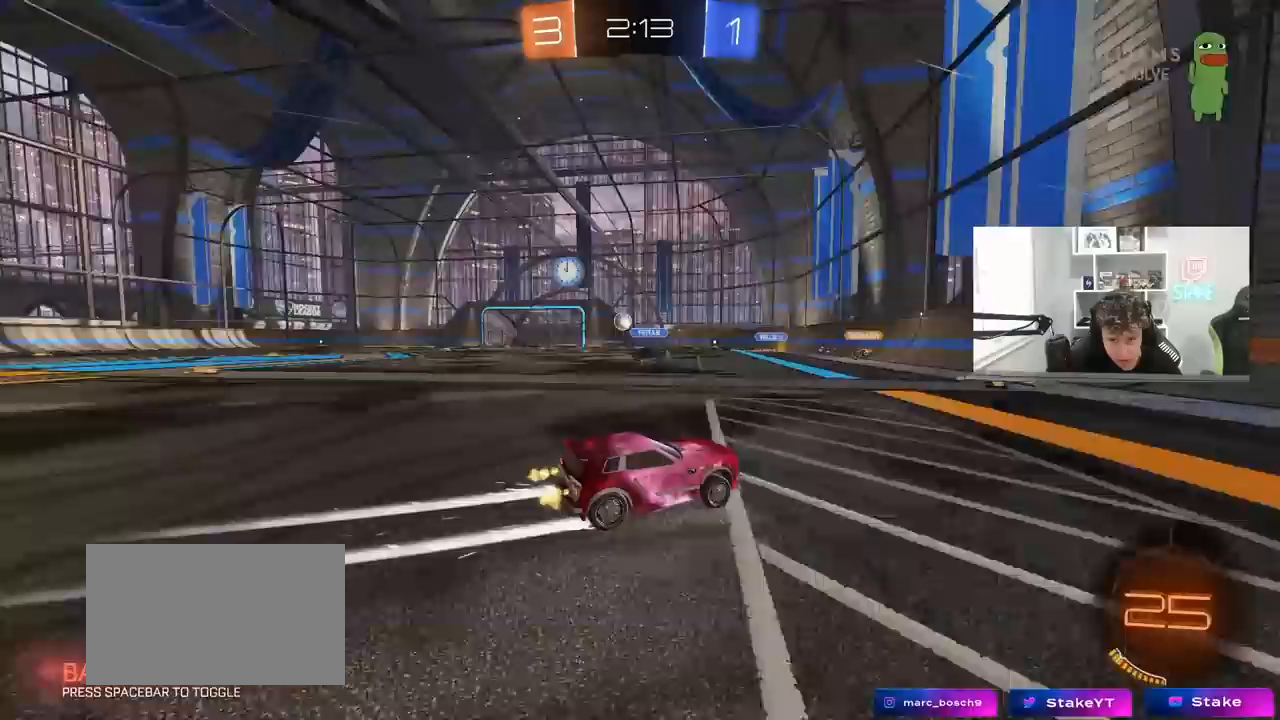
{"keys": ["w"], "mouse": ["left"], "mouse_move": "still", "events": [[117, "mouse_left", "down"], [167, "a", "down"], [167, "shift", "down"], [250, "mouse_left", "up"], [300, "shift", "up"], [433, "a", "up"], [433, "mouse_left", "down"]]}
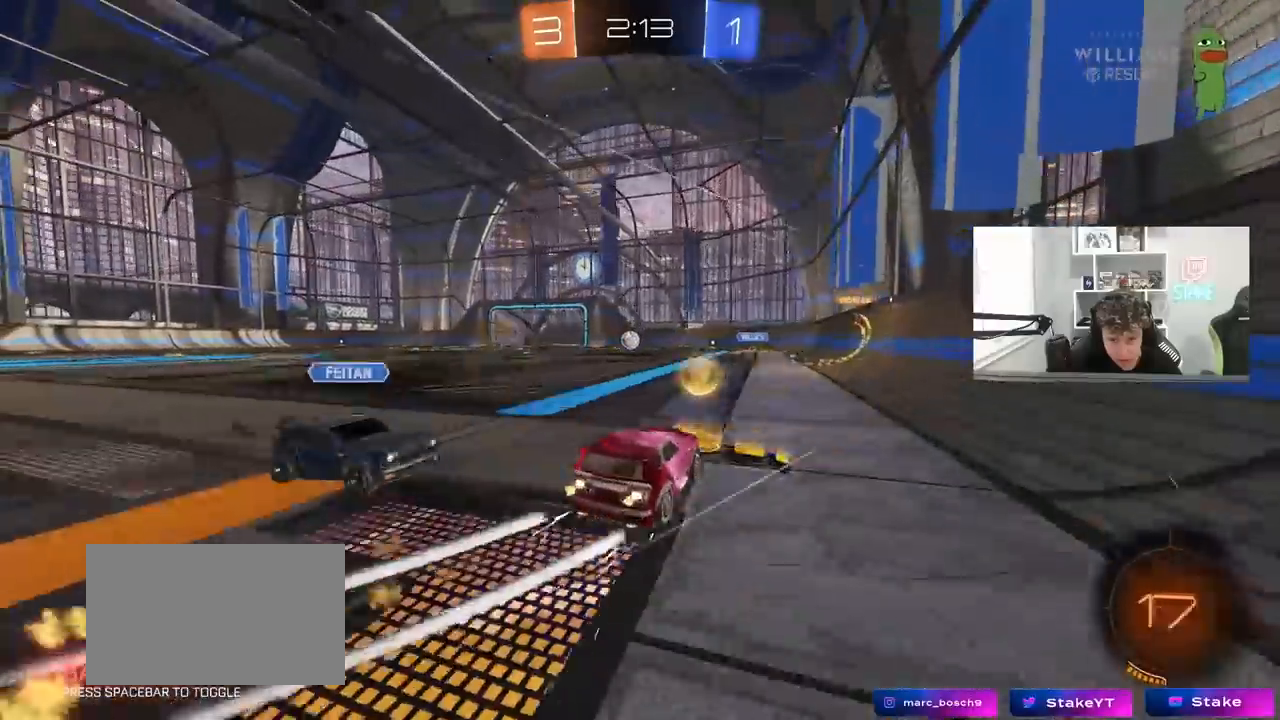
{"keys": ["a"], "mouse": [], "mouse_move": "still", "events": [[83, "mouse_left", "up"], [133, "a", "down"], [317, "w", "up"]]}
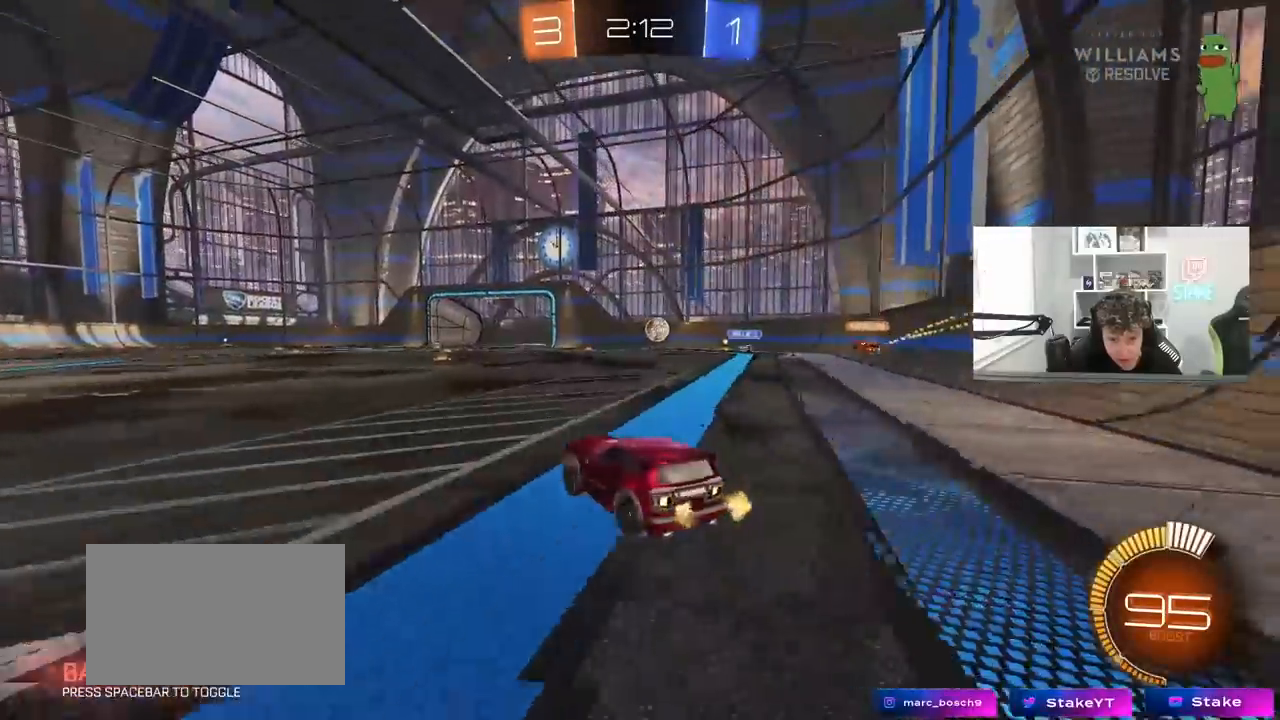
{"keys": ["d", "w"], "mouse": [], "mouse_move": "still", "events": [[150, "s", "down"], [183, "a", "up"], [233, "d", "down"], [283, "s", "up"], [417, "w", "down"]]}
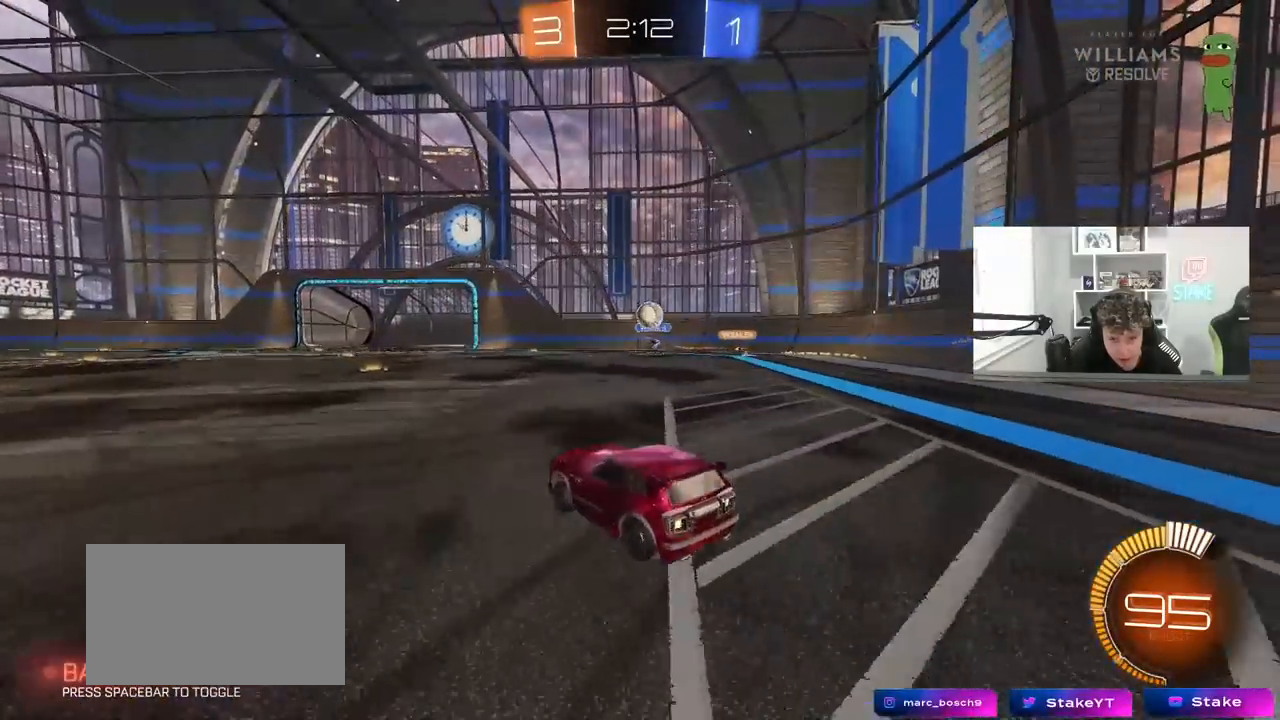
{"keys": ["a", "s"], "mouse": ["right"], "mouse_move": "still", "events": [[67, "a", "down"], [67, "d", "up"], [67, "w", "up"], [483, "mouse_right", "down"], [483, "s", "down"]]}
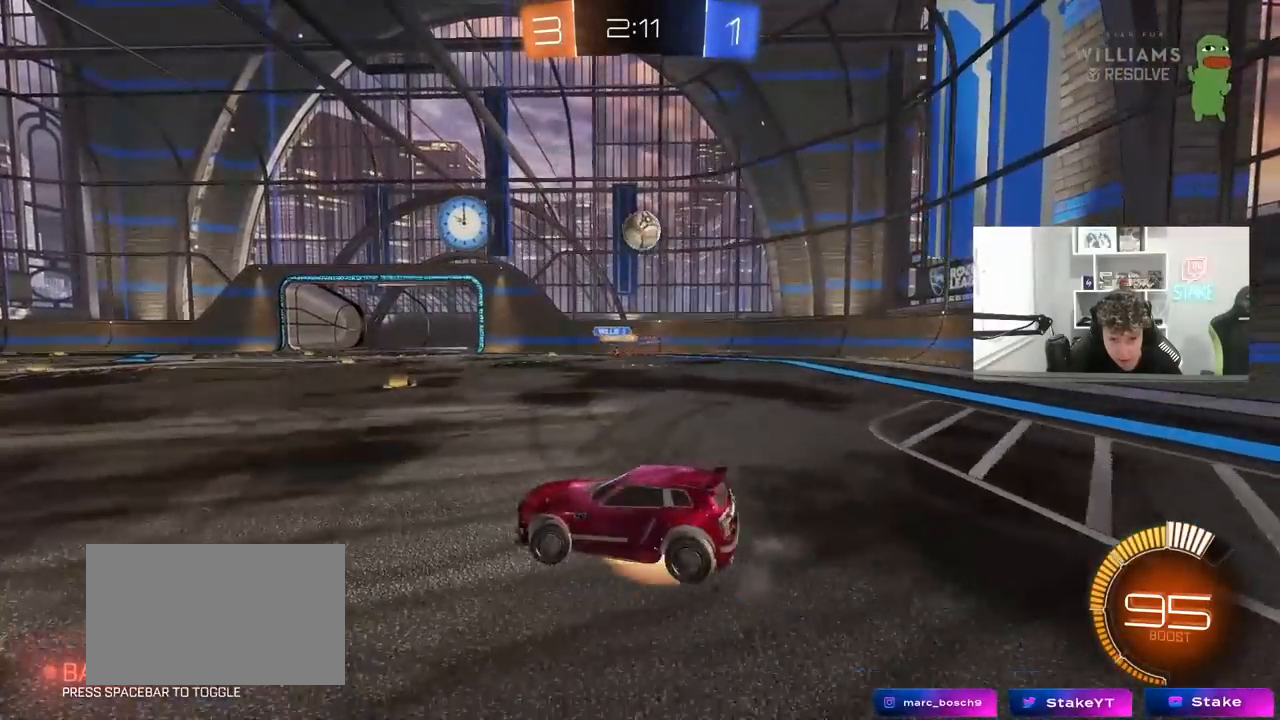
{"keys": ["a", "shift"], "mouse": ["left"], "mouse_move": "still", "events": [[33, "d", "down"], [83, "a", "up"], [200, "mouse_right", "up"], [217, "d", "up"], [217, "s", "up"], [267, "mouse_right", "down"], [317, "d", "down"], [317, "s", "down"], [367, "mouse_left", "down"], [417, "s", "up"], [450, "mouse_right", "up"], [500, "a", "down"], [500, "d", "up"], [500, "shift", "down"]]}
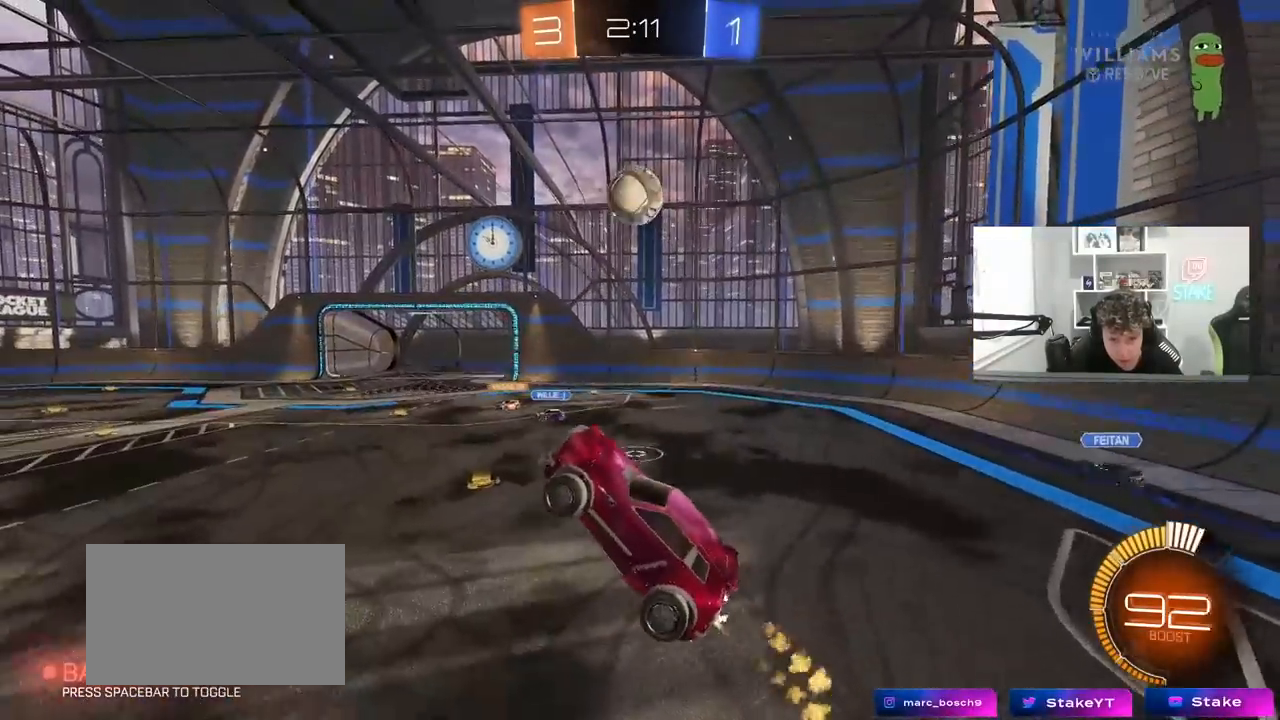
{"keys": ["a", "w"], "mouse": [], "mouse_move": "still", "events": [[150, "mouse_left", "up"], [233, "a", "up"], [233, "d", "down"], [233, "shift", "up"], [283, "mouse_left", "down"], [333, "d", "up"], [383, "w", "down"], [417, "mouse_left", "up"], [467, "a", "down"]]}
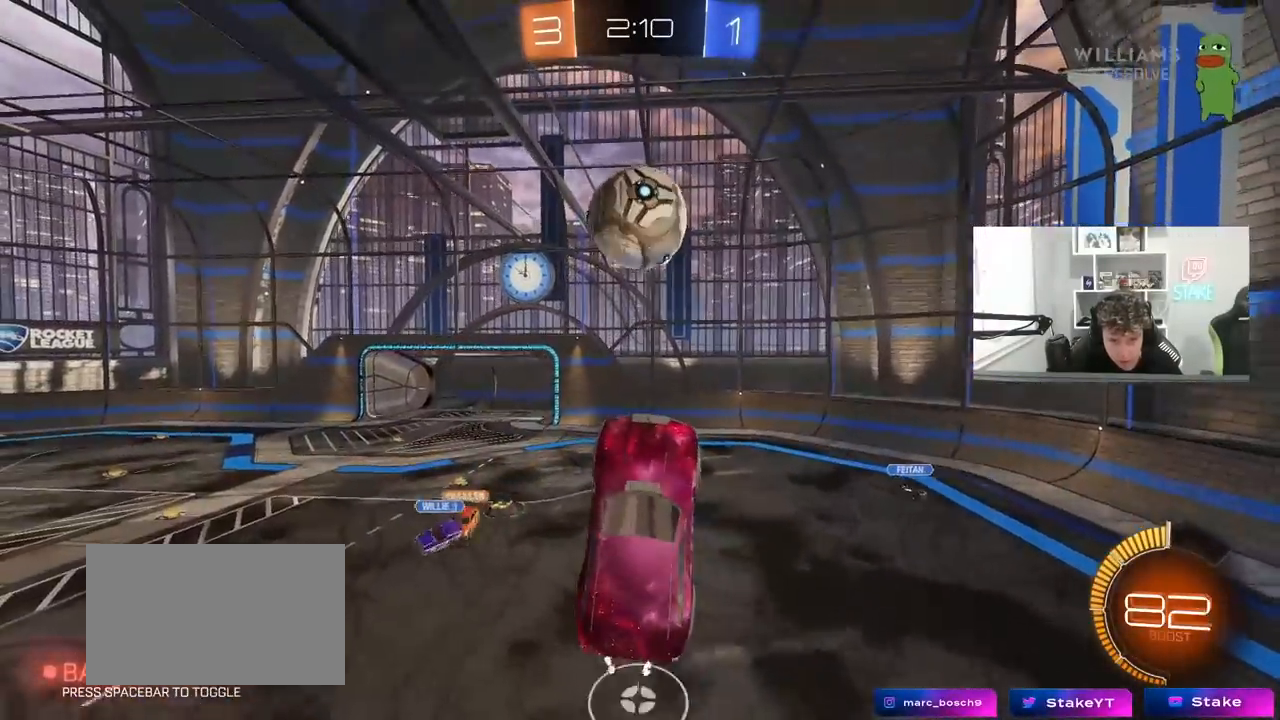
{"keys": ["a", "shift"], "mouse": ["left"], "mouse_move": "still", "events": [[17, "mouse_left", "down"], [17, "w", "up"], [167, "a", "up"], [200, "a", "down"], [200, "shift", "down"], [250, "w", "down"], [300, "w", "up"], [400, "w", "down"], [483, "w", "up"]]}
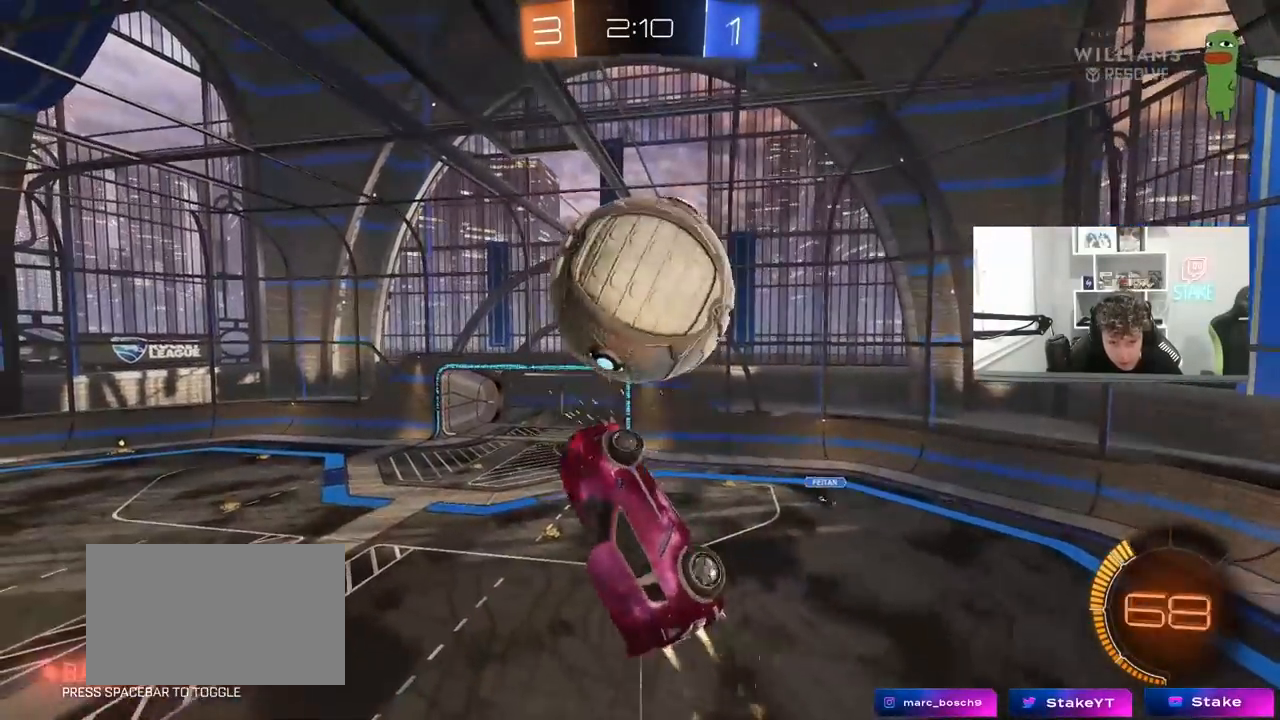
{"keys": ["a", "s", "shift"], "mouse": ["left"], "mouse_move": "still", "events": [[133, "mouse_left", "up"], [167, "s", "down"], [267, "shift", "up"], [367, "s", "up"], [367, "shift", "down"], [450, "mouse_left", "down"], [500, "s", "down"]]}
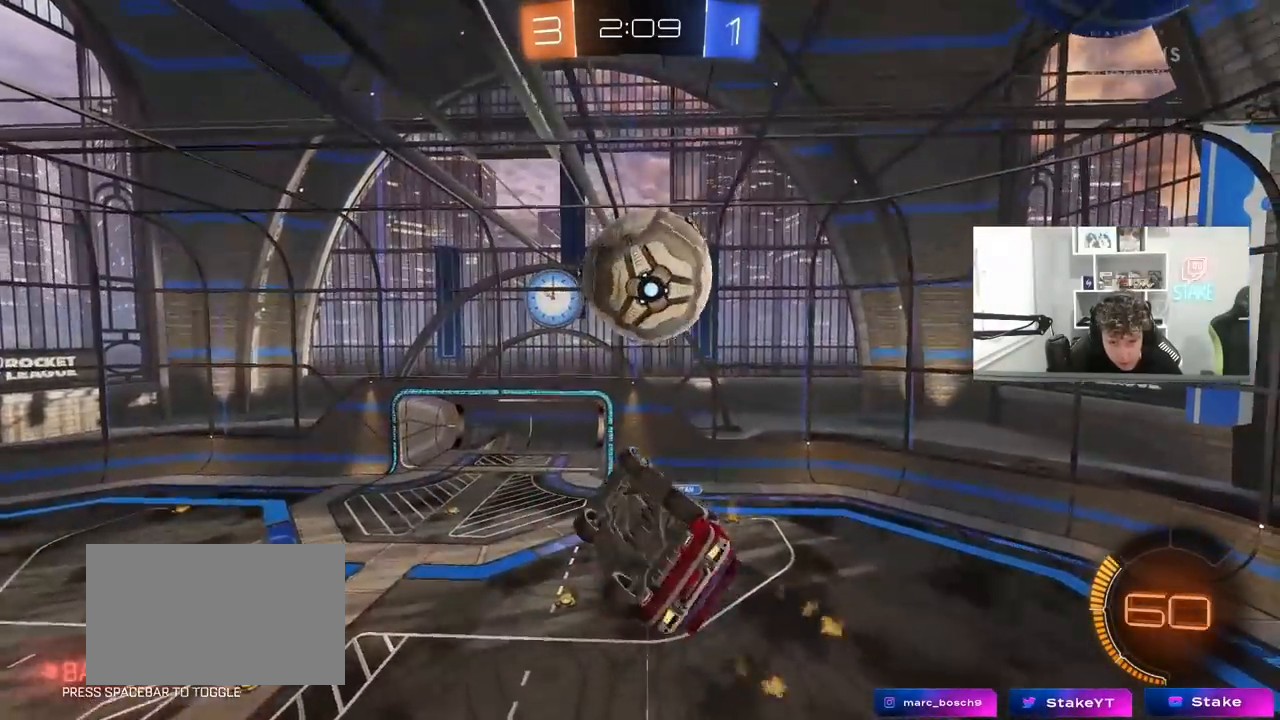
{"keys": ["a", "shift"], "mouse": [], "mouse_move": "still", "events": [[100, "mouse_left", "up"], [183, "mouse_left", "down"], [183, "s", "up"], [433, "mouse_left", "up"]]}
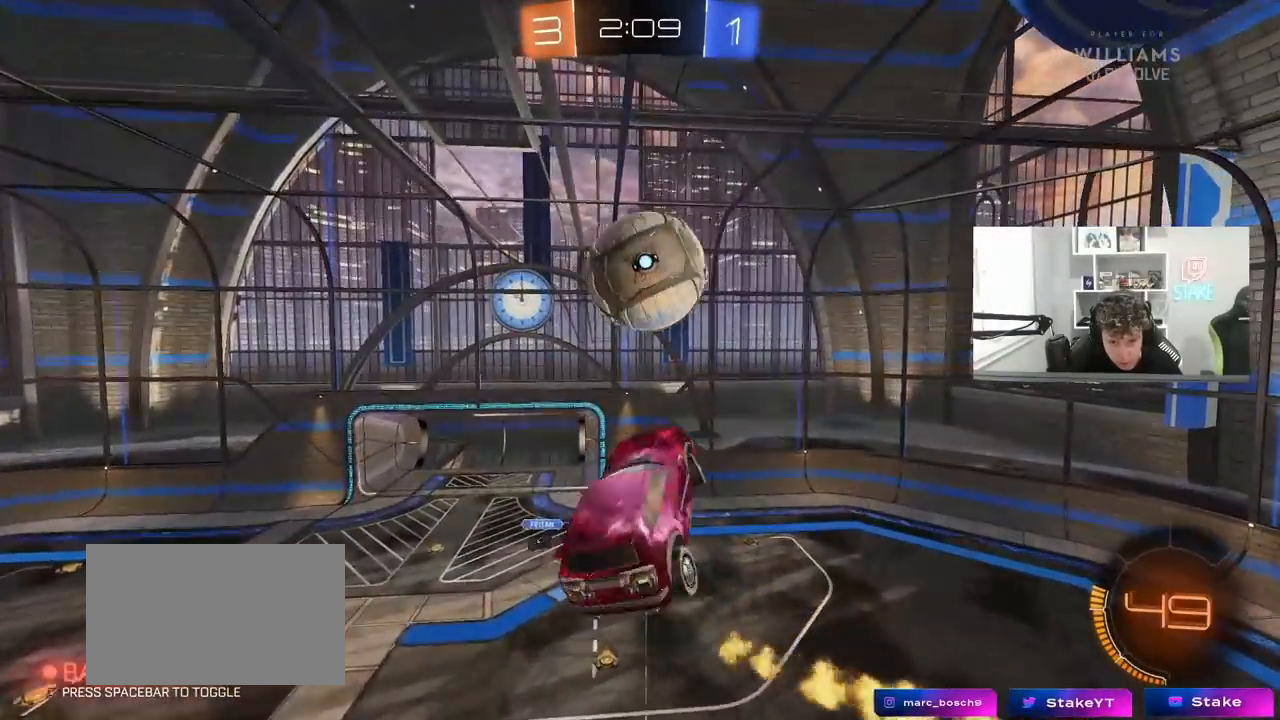
{"keys": ["a", "s"], "mouse": ["left"], "mouse_move": "still", "events": [[67, "w", "down"], [200, "d", "down"], [300, "a", "up"], [300, "mouse_left", "down"], [300, "shift", "up"], [350, "w", "up"], [433, "s", "down"], [483, "a", "down"], [483, "d", "up"]]}
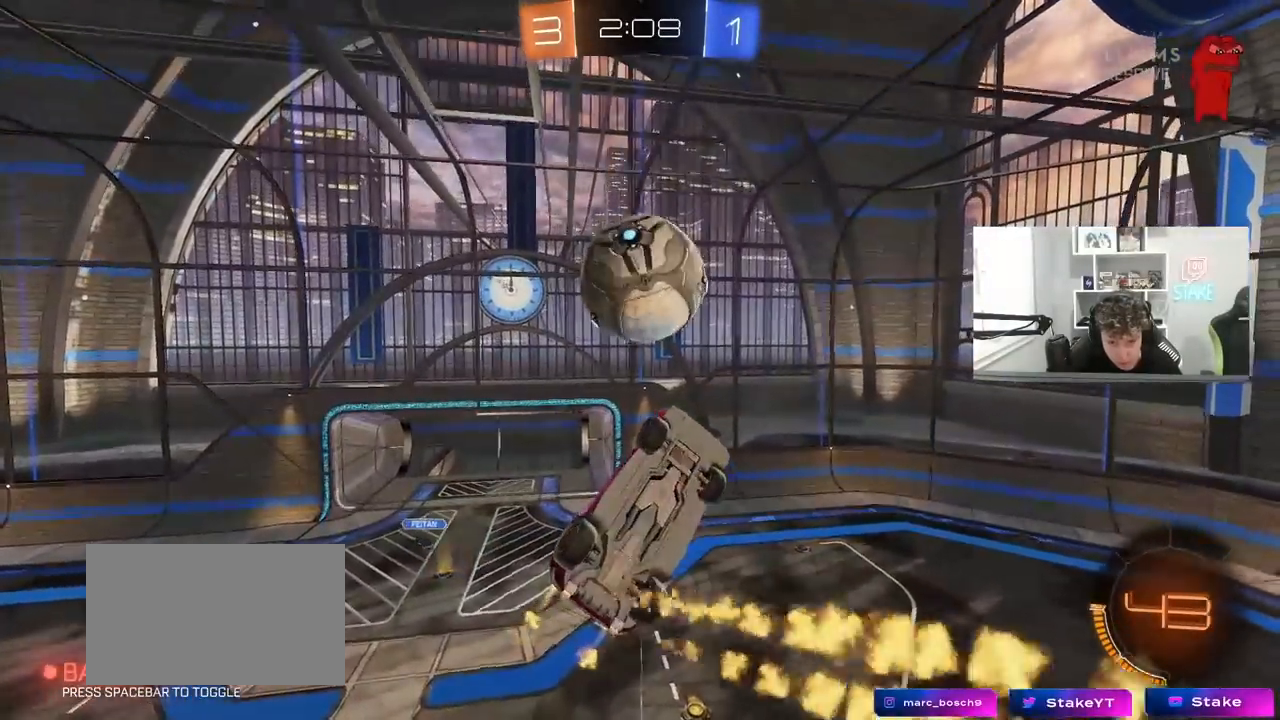
{"keys": ["d", "s"], "mouse": ["left"], "mouse_move": "still", "events": [[33, "a", "up"], [33, "d", "down"], [33, "mouse_left", "up"], [83, "a", "down"], [167, "d", "up"], [217, "mouse_left", "down"], [367, "mouse_left", "up"], [400, "a", "up"], [400, "s", "up"], [450, "d", "down"], [500, "mouse_left", "down"], [500, "s", "down"]]}
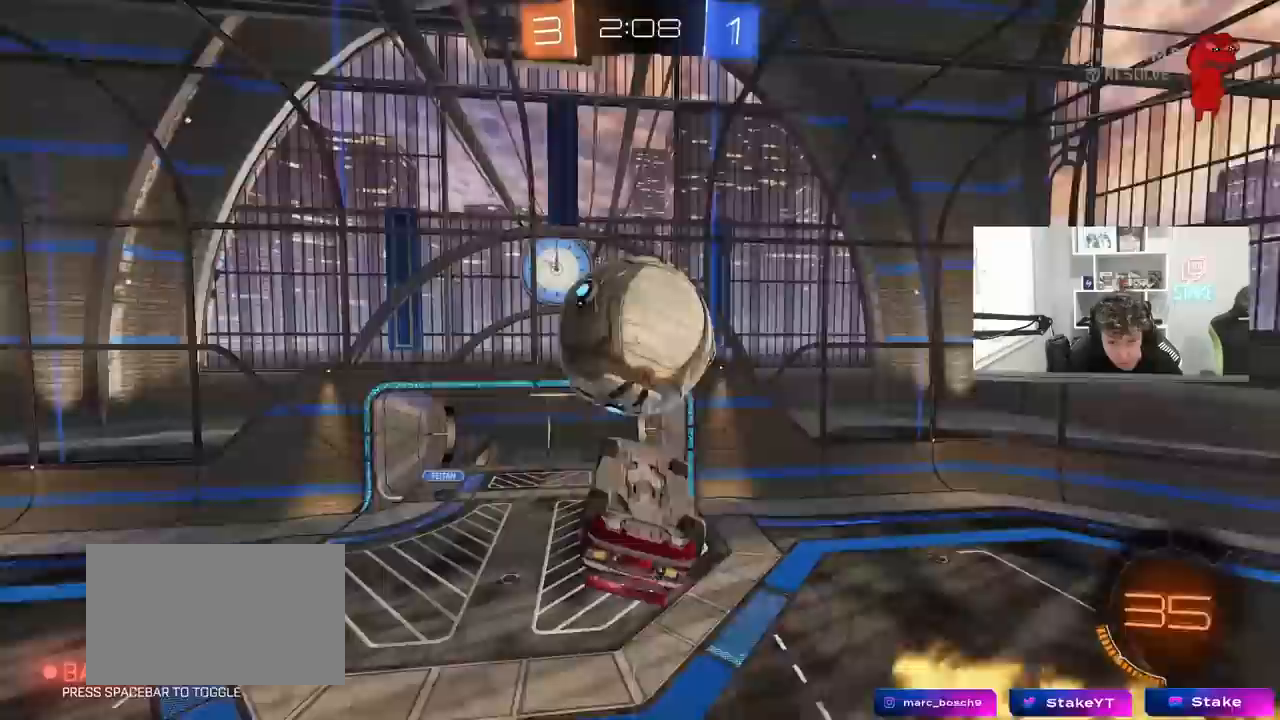
{"keys": ["shift", "w"], "mouse": ["left", "right"], "mouse_move": "down-left", "events": [[50, "d", "up"], [100, "s", "up"], [283, "a", "down"], [283, "mouse_left", "up"], [283, "w", "down"], [333, "a", "up"], [383, "mouse_right", "down"], [467, "mouse_left", "down"], [467, "shift", "down"]]}
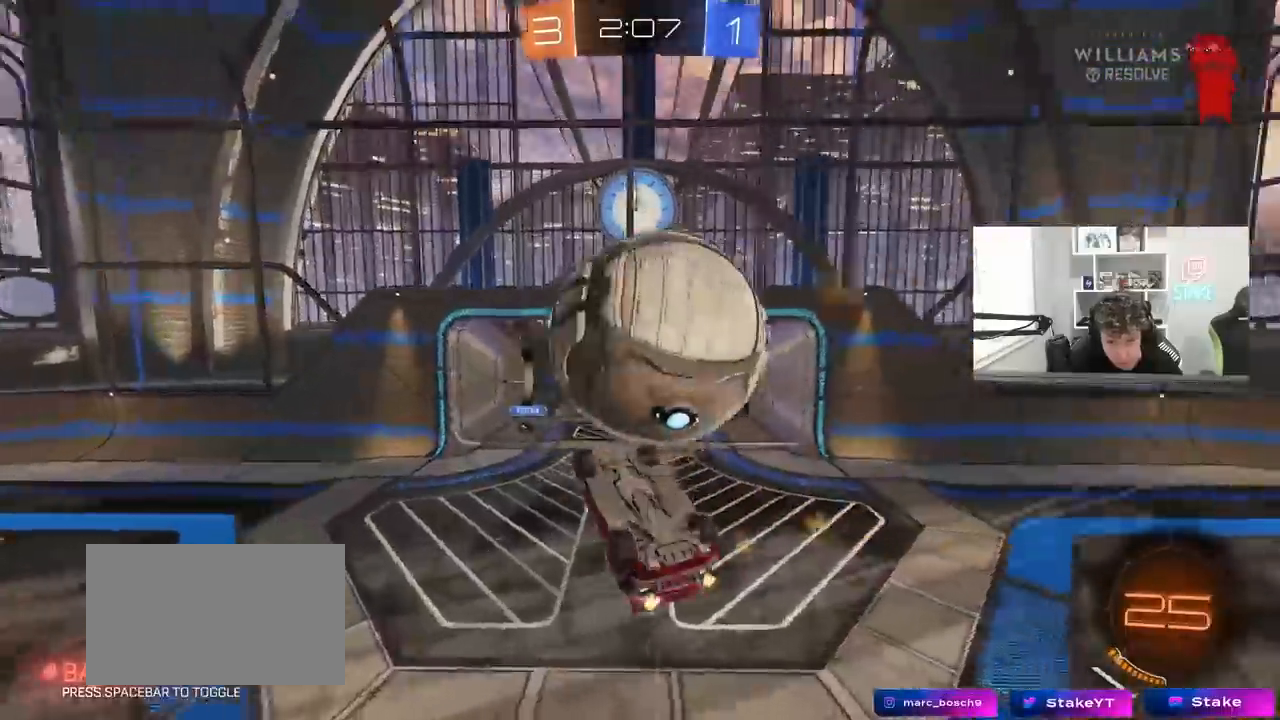
{"keys": ["d", "s", "shift"], "mouse": [], "mouse_move": "still", "events": [[17, "d", "down"], [67, "s", "down"], [67, "w", "up"], [117, "mouse_left", "up"], [167, "mouse_right", "up"], [250, "s", "up"], [400, "s", "down"]]}
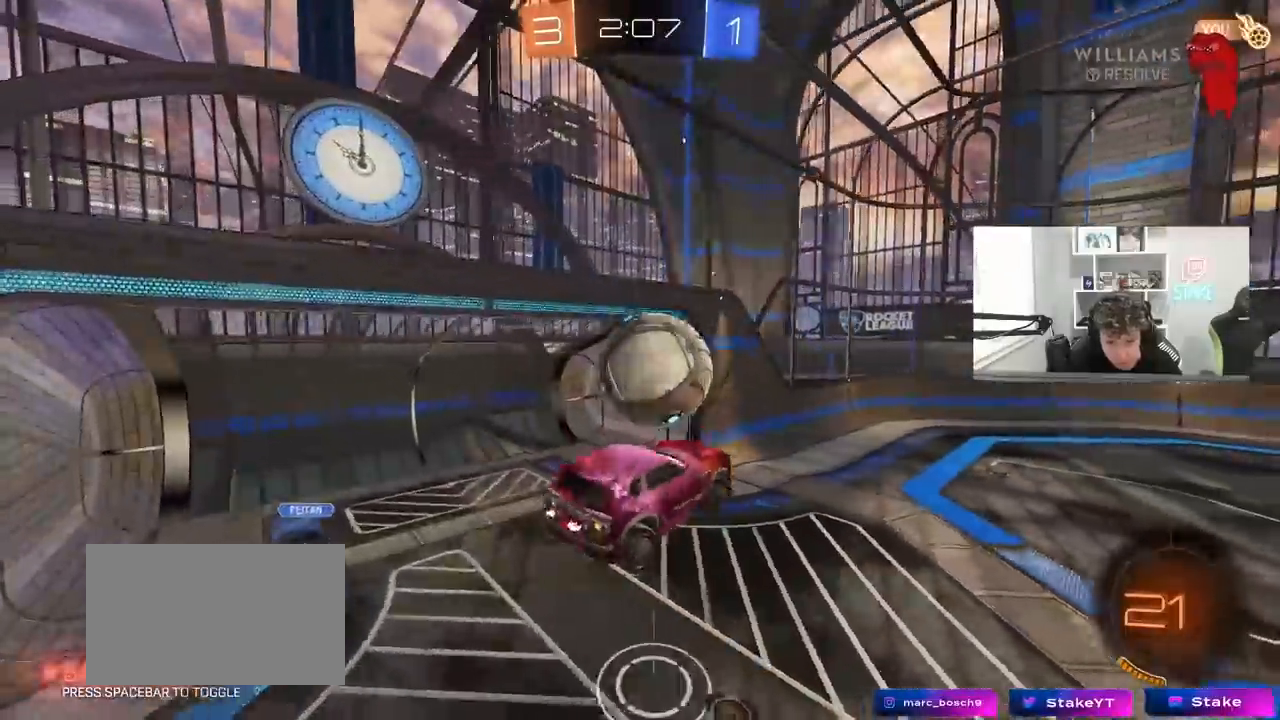
{"keys": ["d", "s"], "mouse": [], "mouse_move": "still", "events": [[33, "s", "up"], [167, "shift", "up"], [217, "d", "up"], [217, "s", "down"], [267, "d", "down"]]}
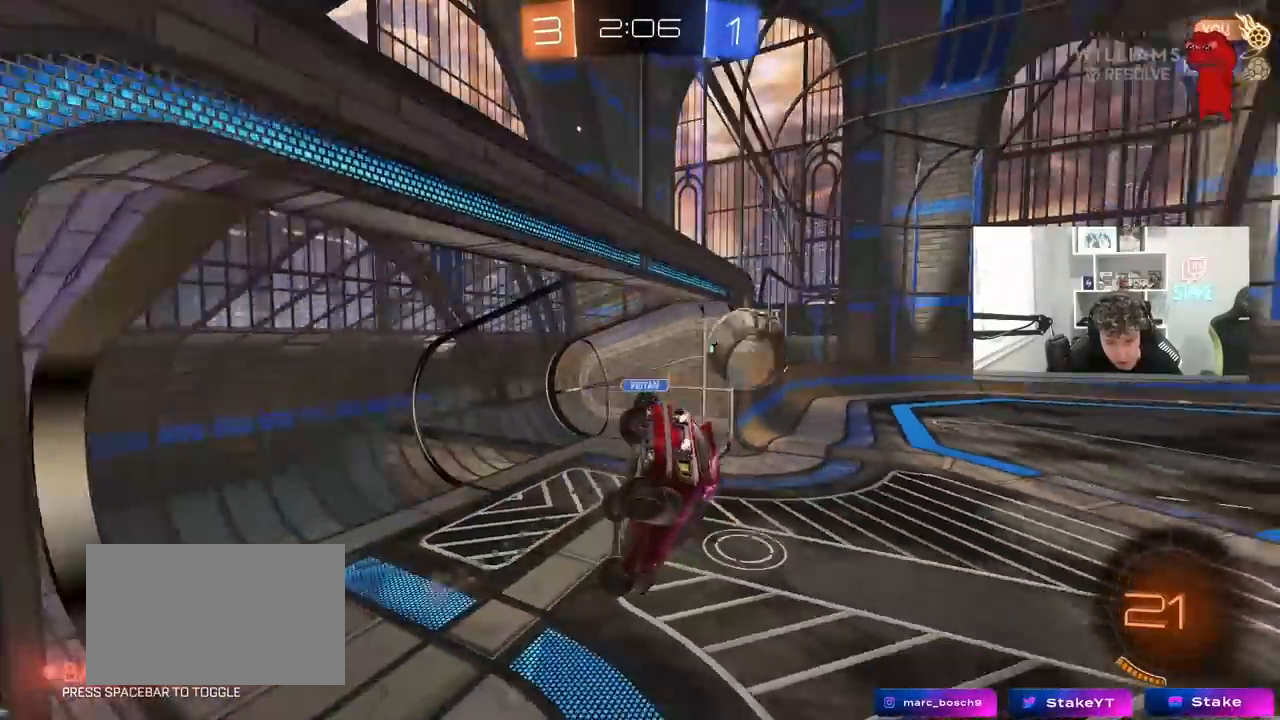
{"keys": ["d", "w"], "mouse": ["left"], "mouse_move": "still", "events": [[50, "s", "up"], [100, "d", "up"], [183, "w", "down"], [233, "d", "down"], [333, "mouse_left", "down"]]}
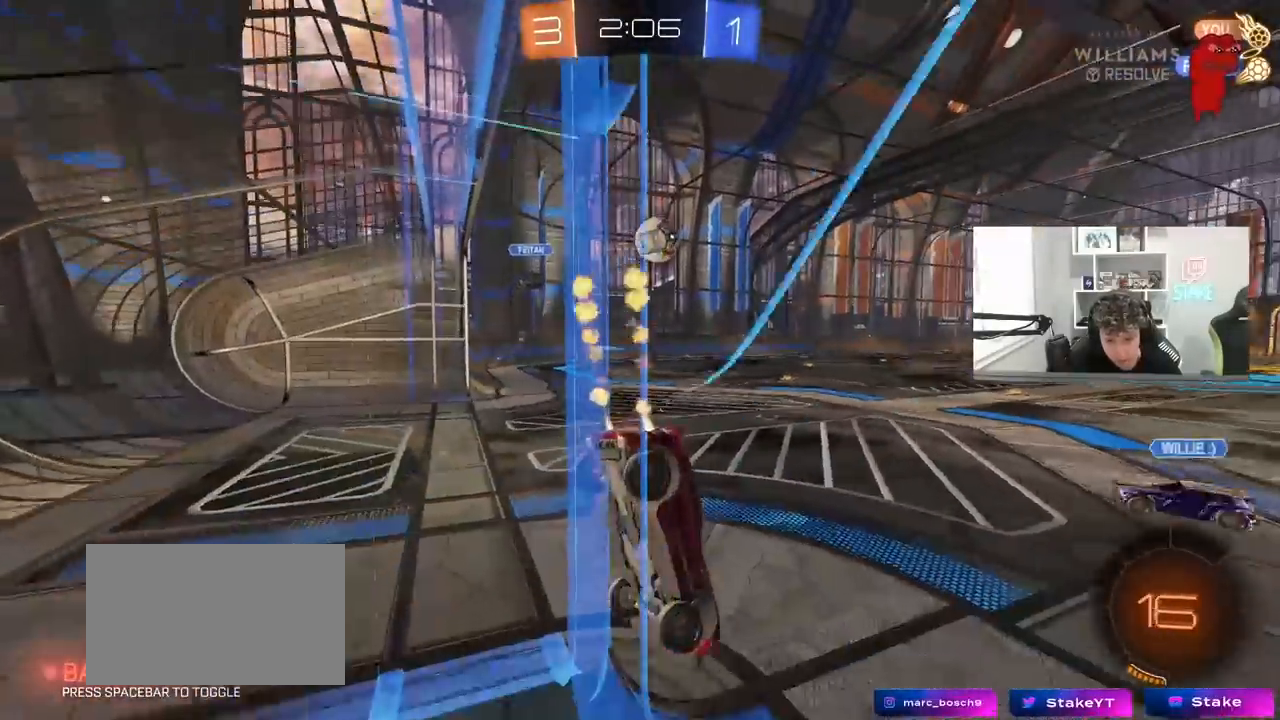
{"keys": ["w"], "mouse": [], "mouse_move": "up-right", "events": [[50, "mouse_left", "up"], [350, "space", "down"], [483, "d", "up"], [483, "space", "up"]]}
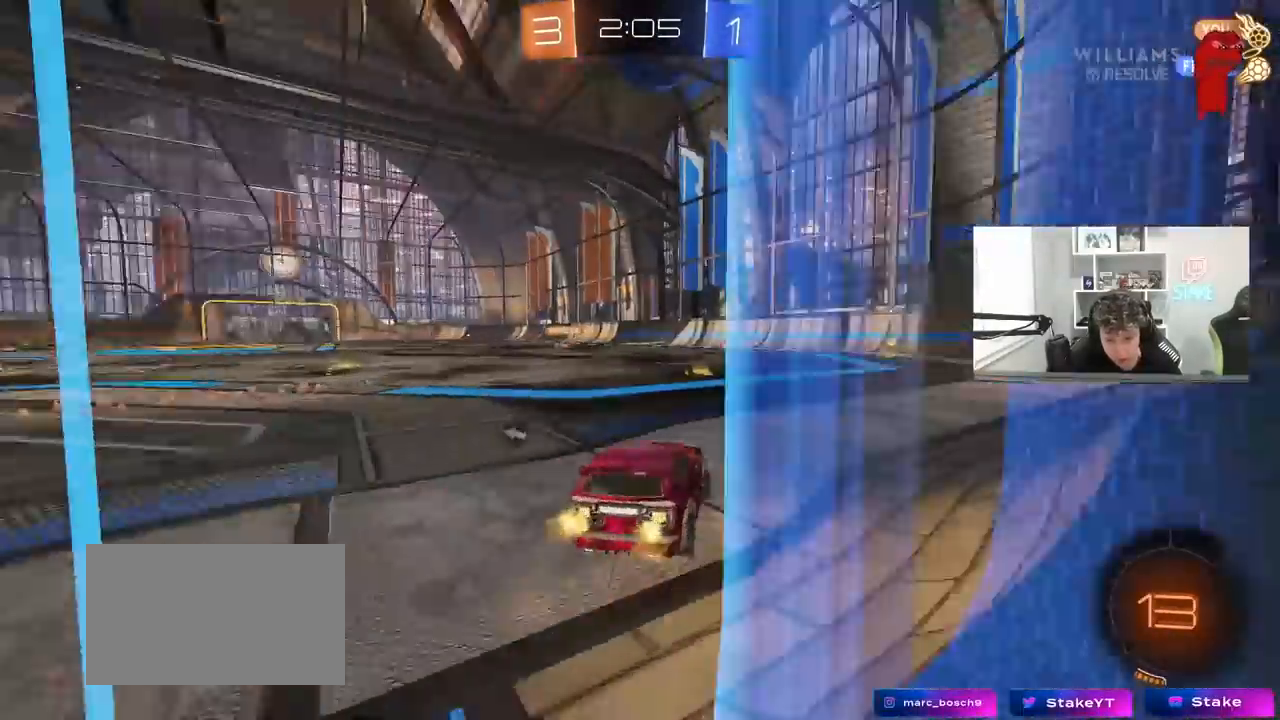
{"keys": ["d", "w"], "mouse": ["left"], "mouse_move": "down-left", "events": [[33, "a", "down"], [183, "a", "up"], [267, "mouse_left", "down"], [367, "d", "down"]]}
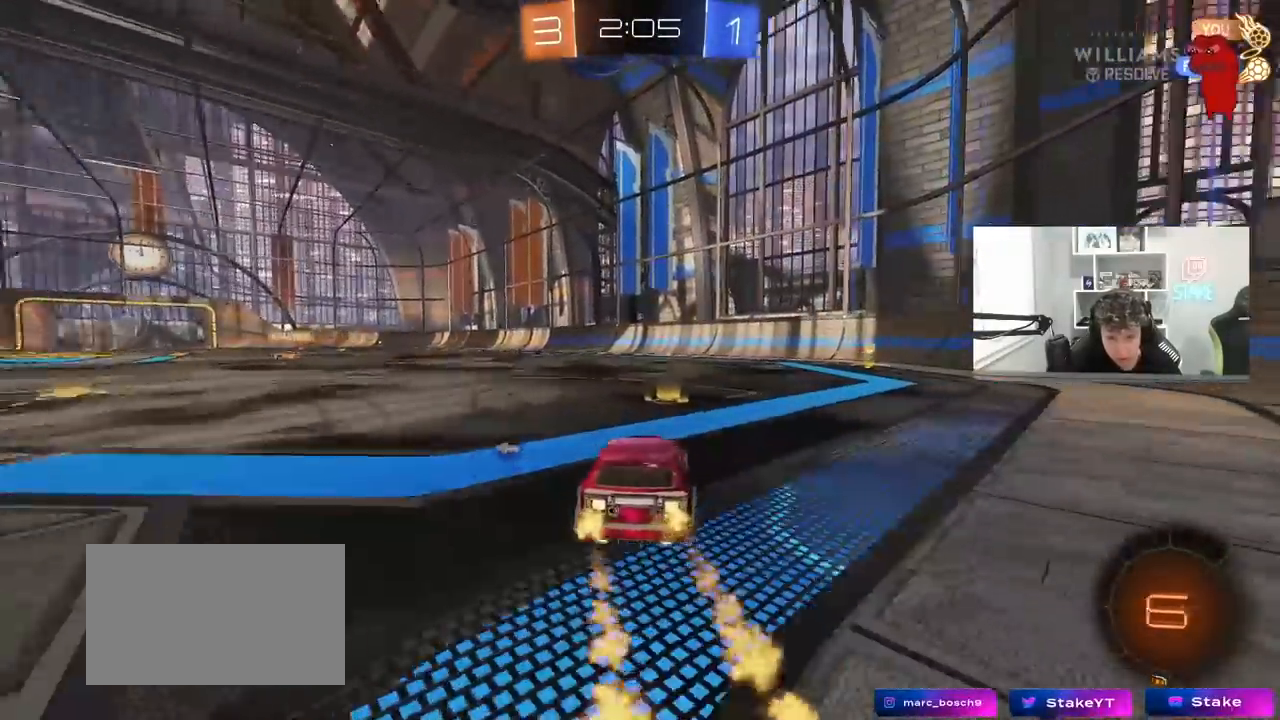
{"keys": ["w"], "mouse": ["left"], "mouse_move": "still", "events": [[150, "d", "up"], [283, "d", "down"], [383, "d", "up"]]}
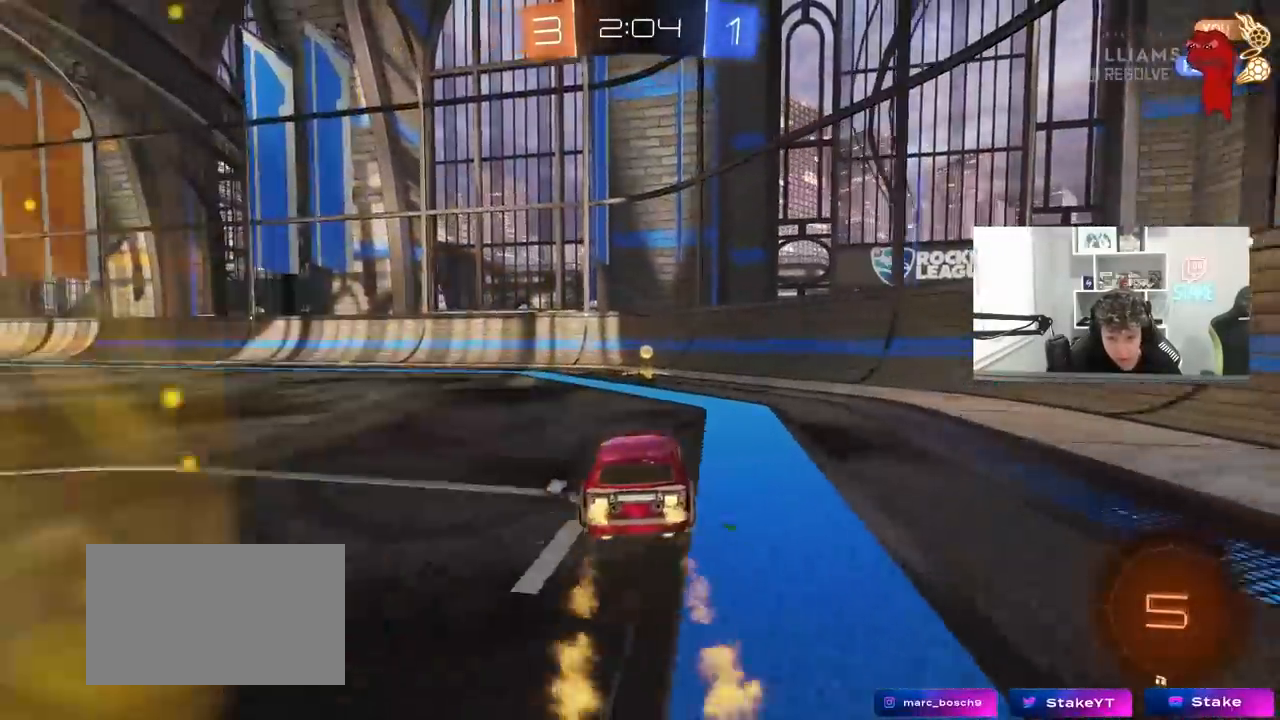
{"keys": ["a", "w"], "mouse": ["left"], "mouse_move": "still", "events": [[117, "space", "down"], [300, "a", "down"], [300, "shift", "down"], [300, "space", "up"], [400, "shift", "up"]]}
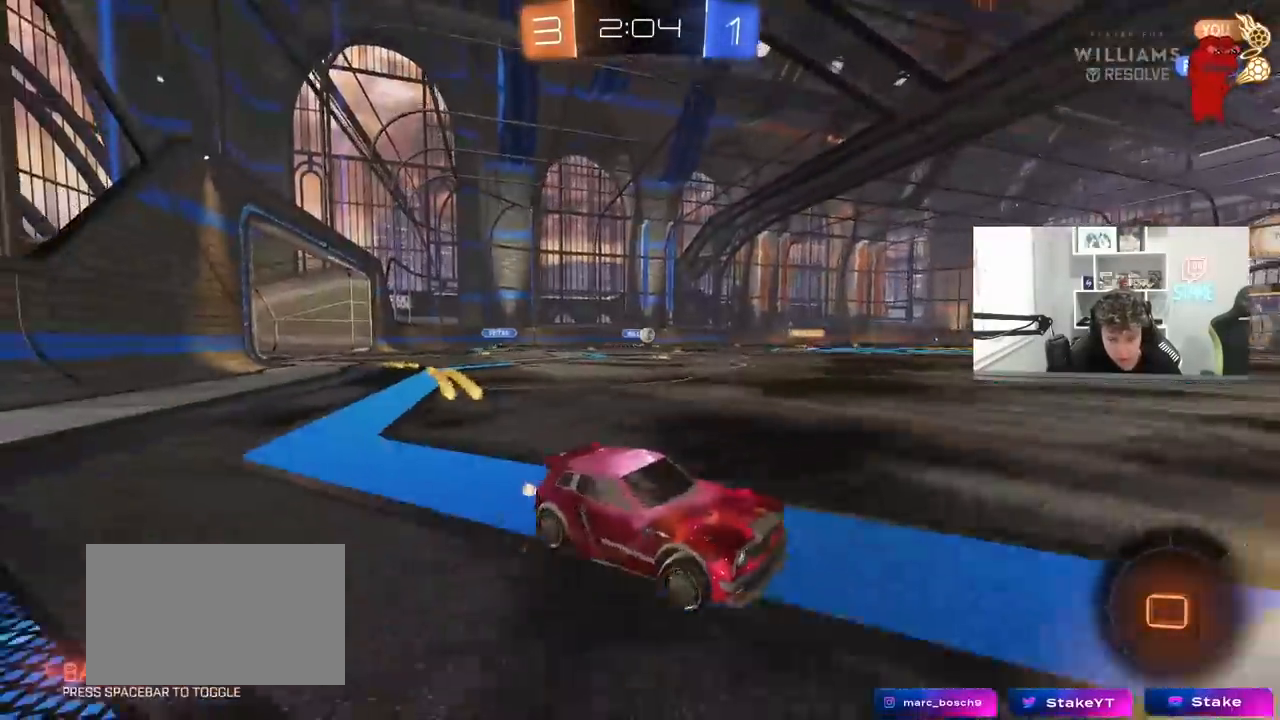
{"keys": ["w"], "mouse": ["left"], "mouse_move": "still", "events": [[450, "a", "up"]]}
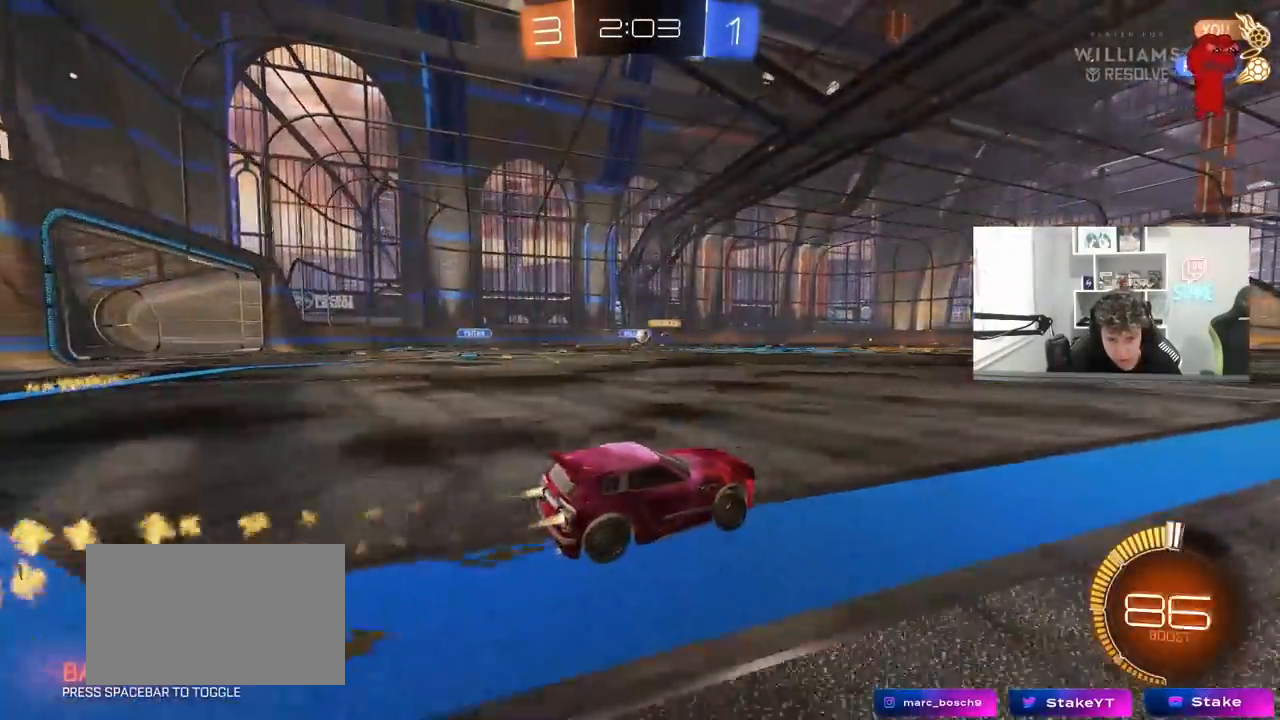
{"keys": ["a", "w"], "mouse": [], "mouse_move": "still", "events": [[233, "a", "down"], [333, "mouse_left", "up"]]}
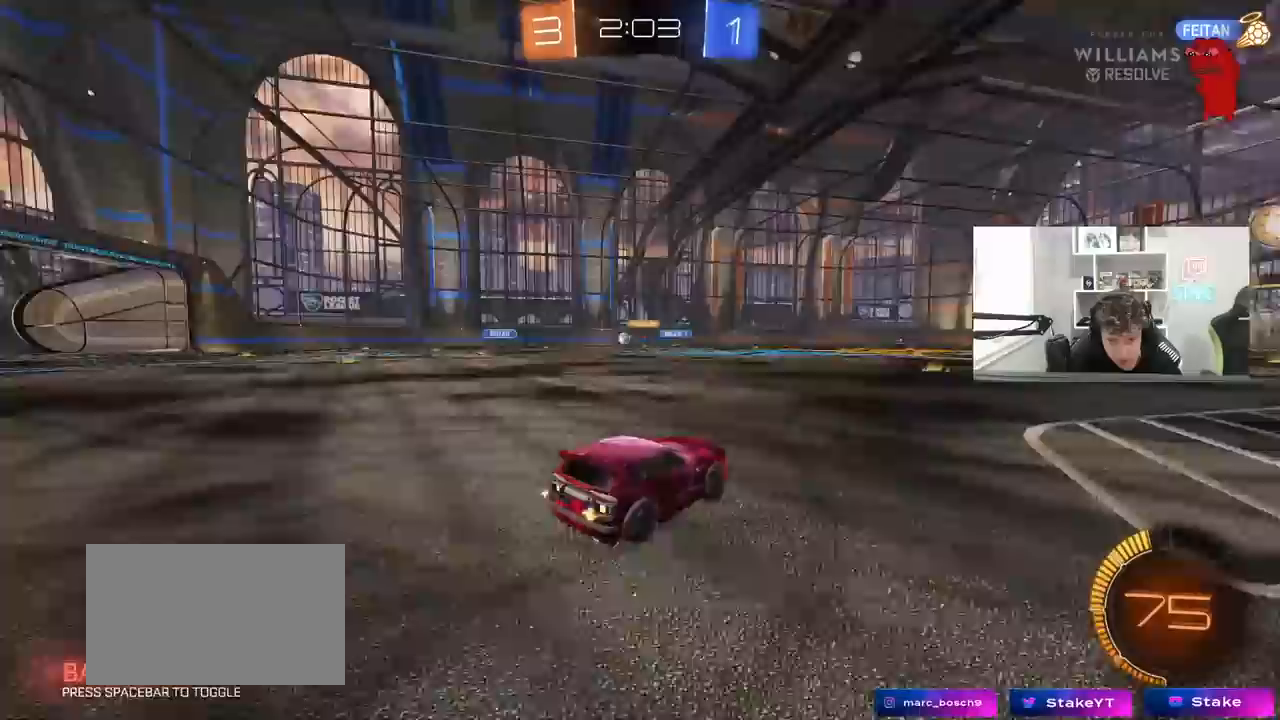
{"keys": ["w"], "mouse": [], "mouse_move": "still", "events": [[17, "a", "up"], [200, "a", "down"], [250, "a", "up"], [300, "d", "down"], [400, "d", "up"], [450, "a", "down"], [483, "a", "up"]]}
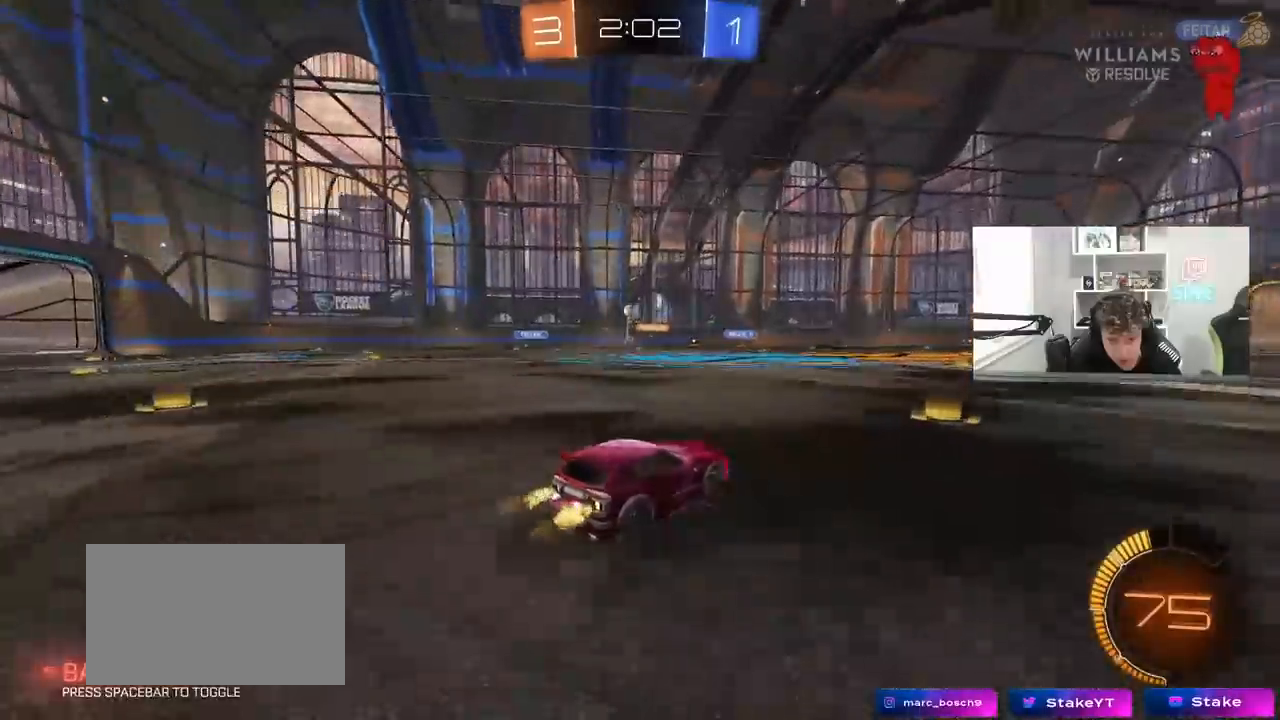
{"keys": ["w"], "mouse": [], "mouse_move": "still", "events": [[83, "d", "down"], [267, "d", "up"]]}
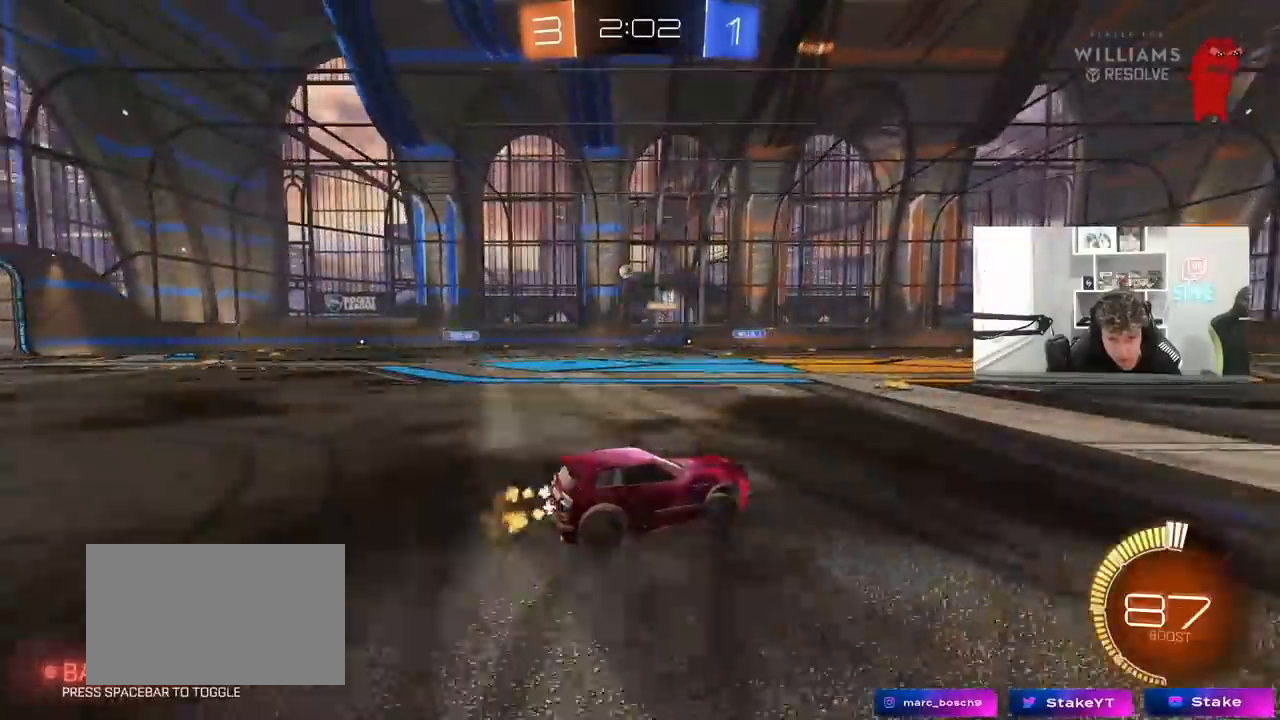
{"keys": ["a", "w"], "mouse": [], "mouse_move": "still", "events": [[233, "a", "down"], [283, "shift", "down"], [433, "shift", "up"]]}
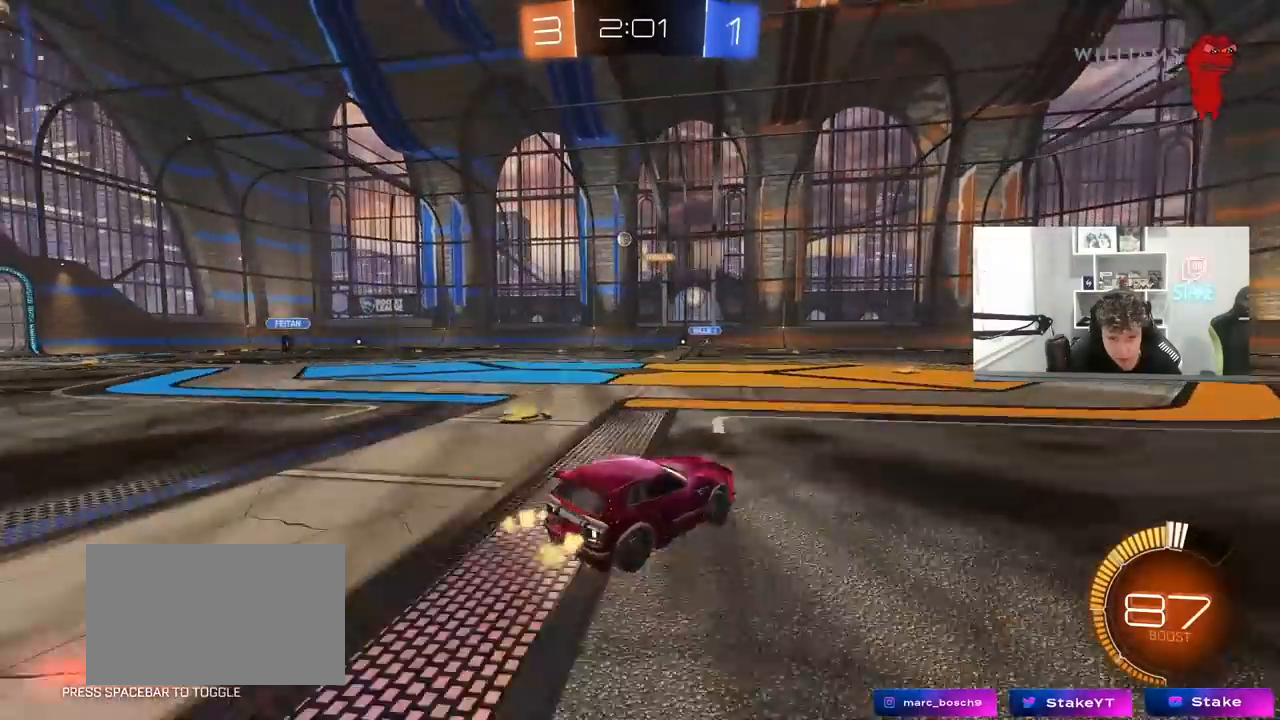
{"keys": ["a", "w"], "mouse": [], "mouse_move": "still", "events": []}